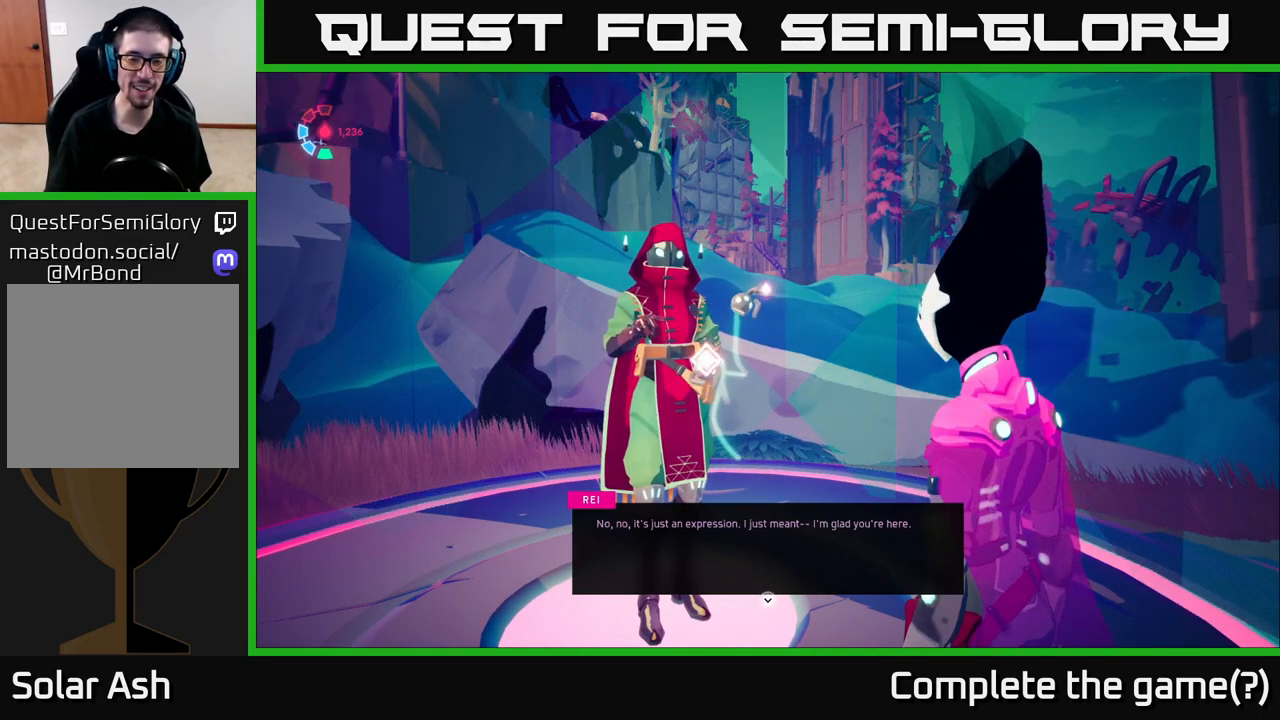
Gameplay with a controller (Xbox layout); each line is a JSON object with the inputs held at the frame after it. "events" lists button and stick changes between this image and that frame as [ms after this image, input, new state], when the widget could be followed in between.
{"buttons": ["A"], "left_stick": "center", "right_stick": "center", "events": [[350, "A", "down"]]}
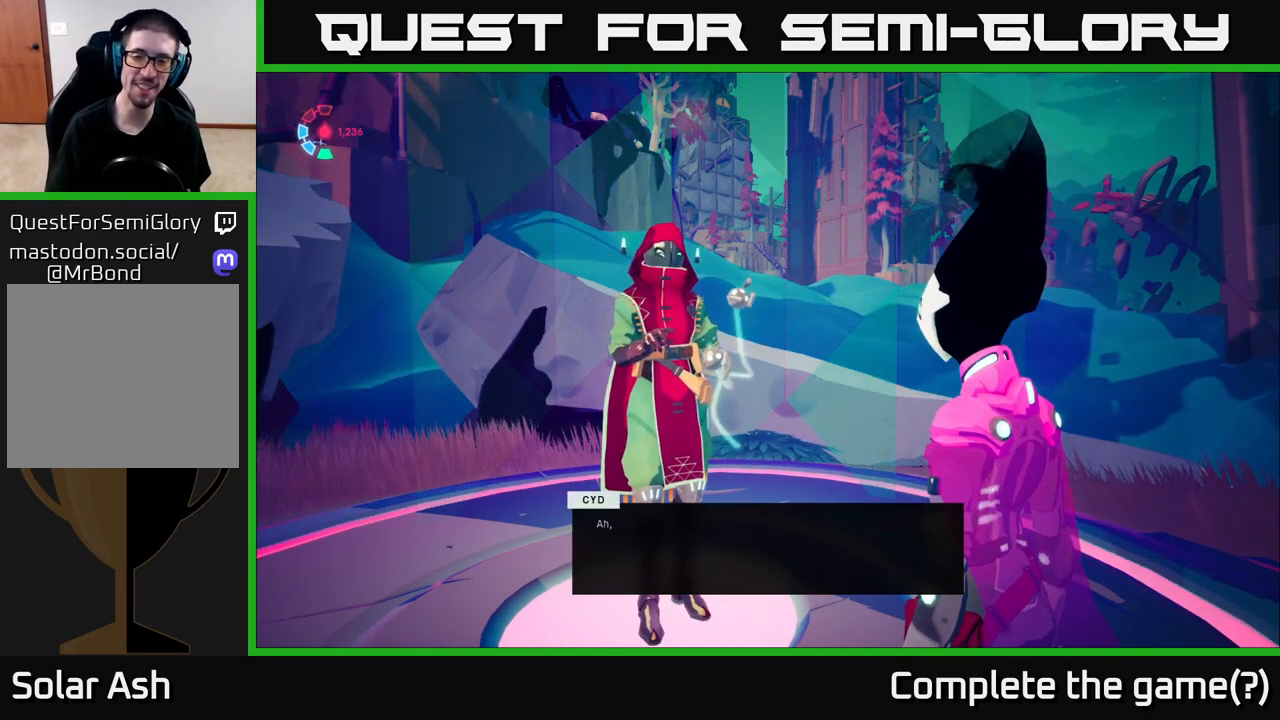
{"buttons": [], "left_stick": "center", "right_stick": "center", "events": [[17, "A", "up"]]}
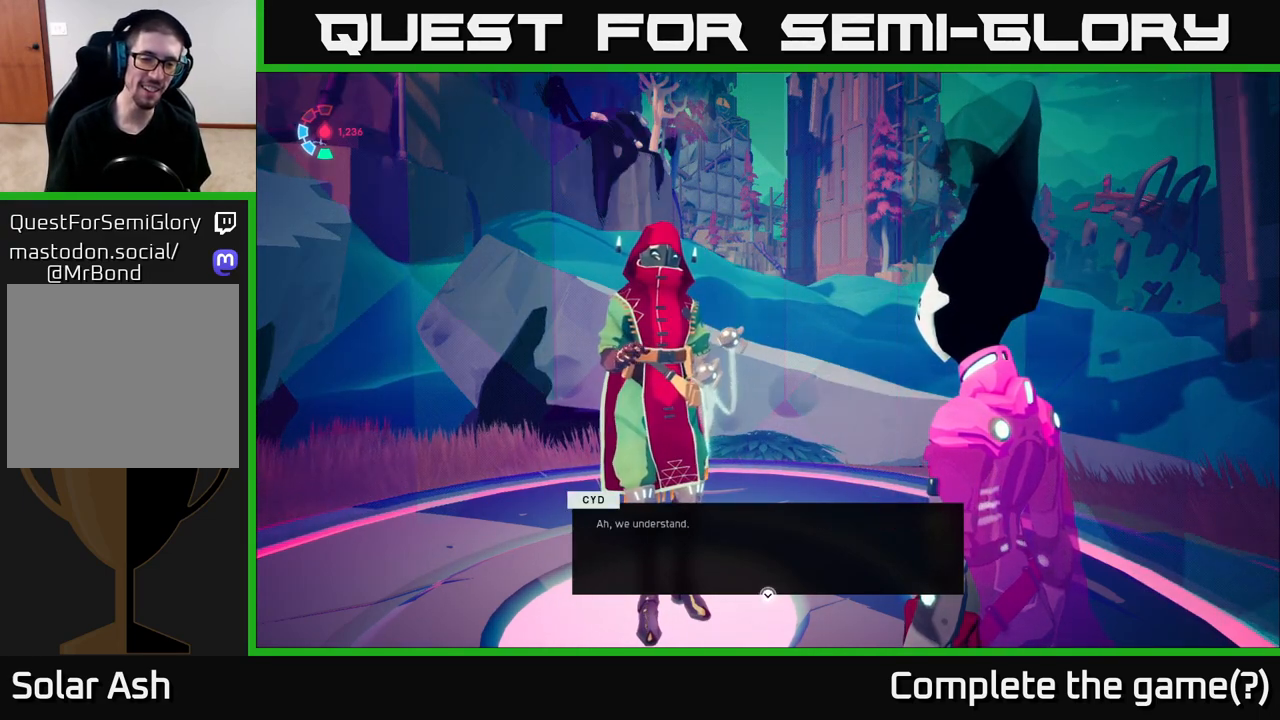
{"buttons": [], "left_stick": "center", "right_stick": "center", "events": []}
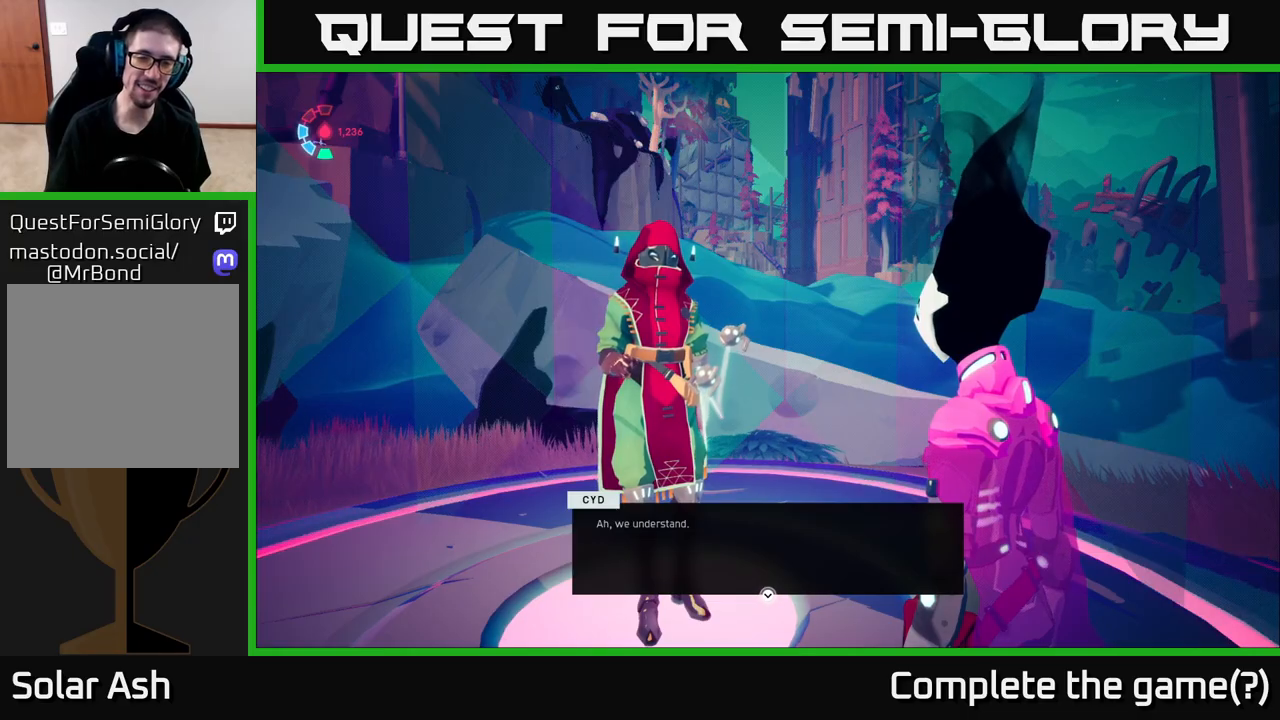
{"buttons": [], "left_stick": "center", "right_stick": "center", "events": []}
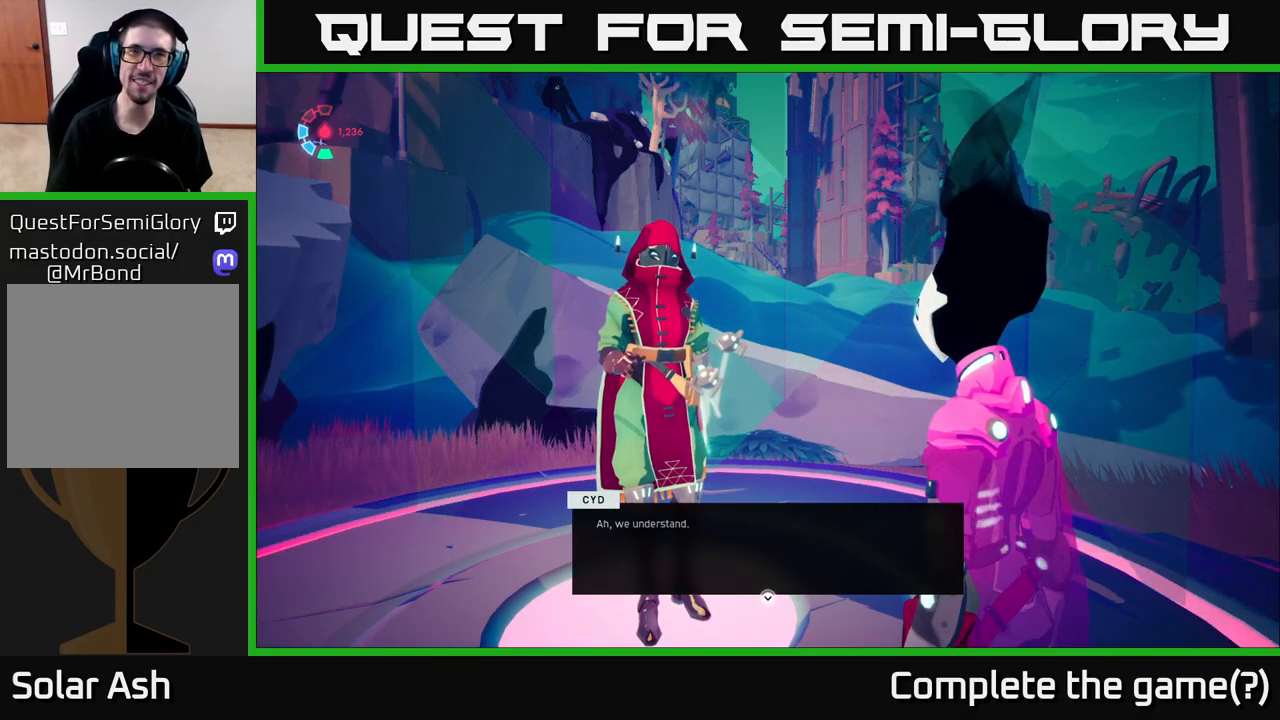
{"buttons": [], "left_stick": "center", "right_stick": "center", "events": [[150, "A", "down"], [317, "A", "up"]]}
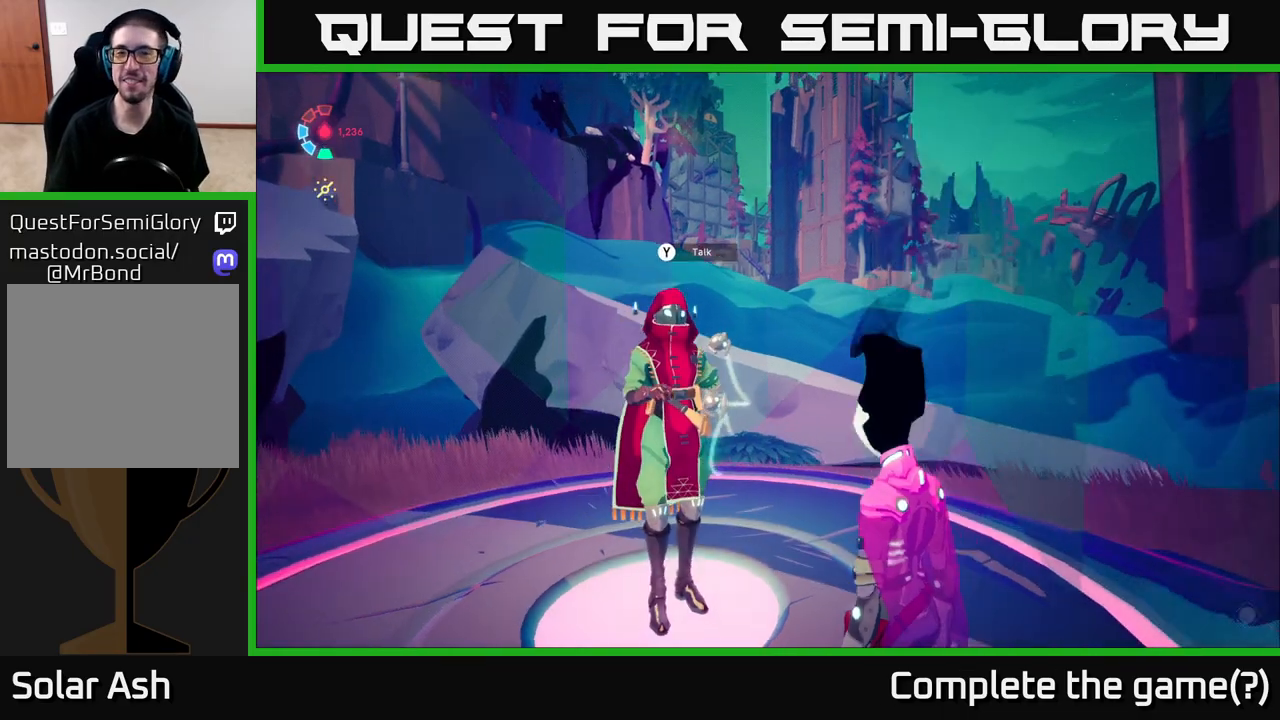
{"buttons": [], "left_stick": "center", "right_stick": "down-right", "events": [[417, "right_stick", "down-right"]]}
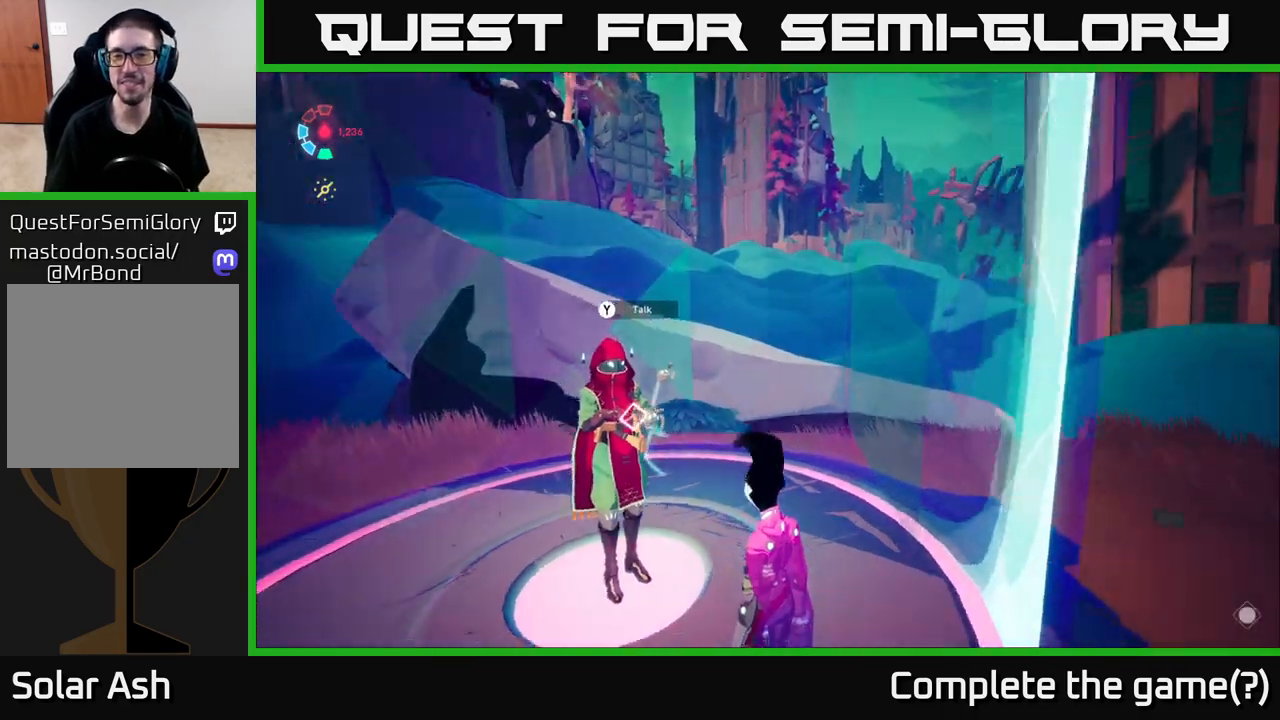
{"buttons": [], "left_stick": "center", "right_stick": "right", "events": [[17, "right_stick", "right"]]}
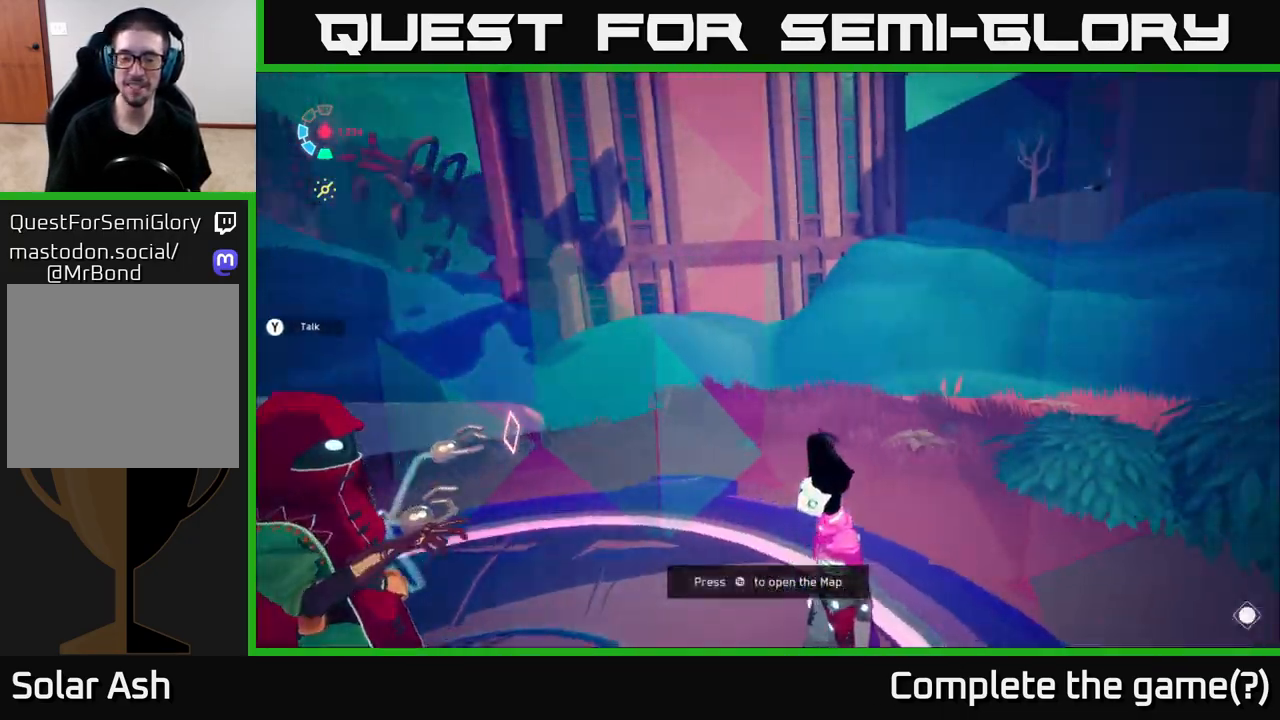
{"buttons": [], "left_stick": "center", "right_stick": "right", "events": [[83, "left_stick", "up"], [233, "left_stick", "center"]]}
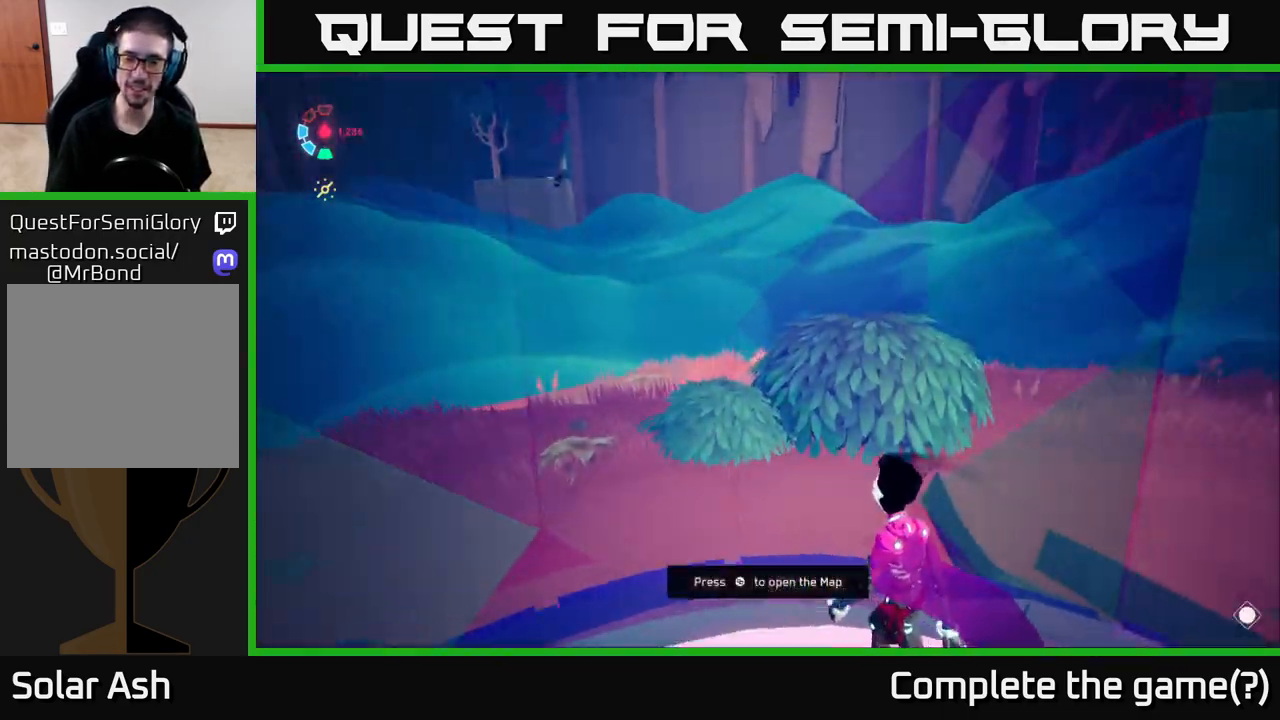
{"buttons": ["L2"], "left_stick": "up", "right_stick": "right", "events": [[183, "left_stick", "up"], [300, "L2", "down"]]}
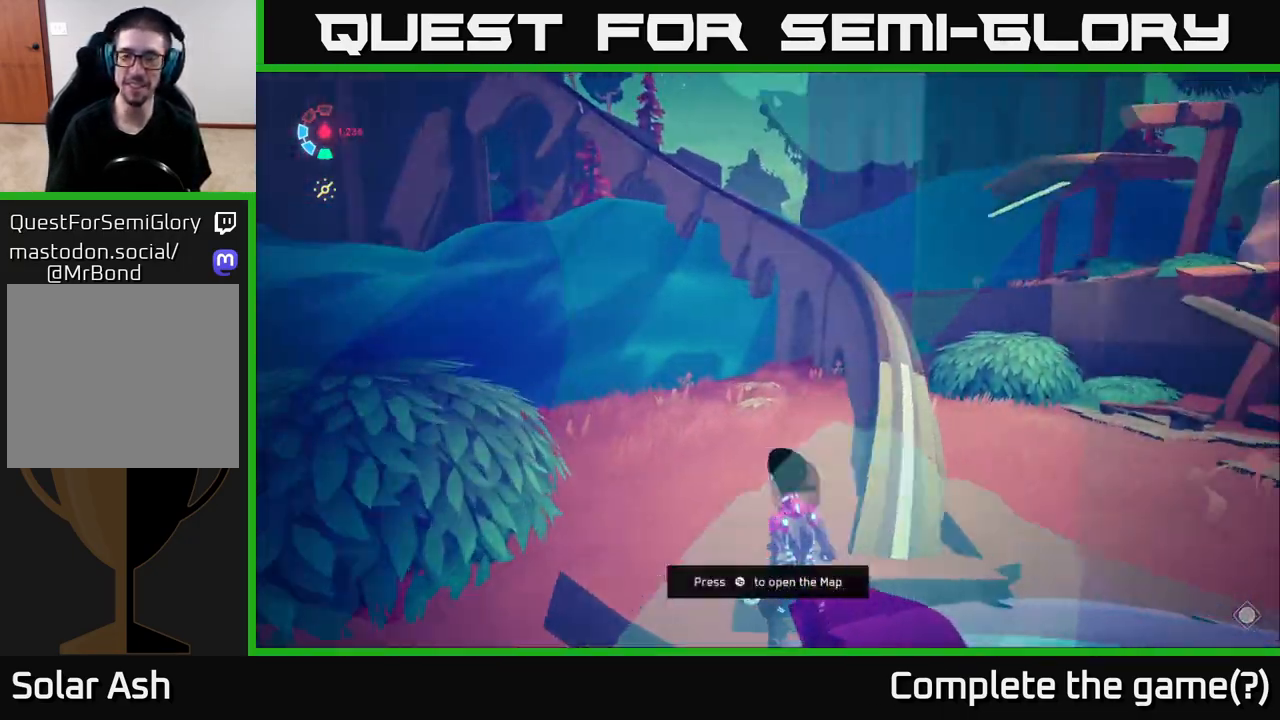
{"buttons": ["L2"], "left_stick": "up", "right_stick": "center", "events": [[367, "right_stick", "center"]]}
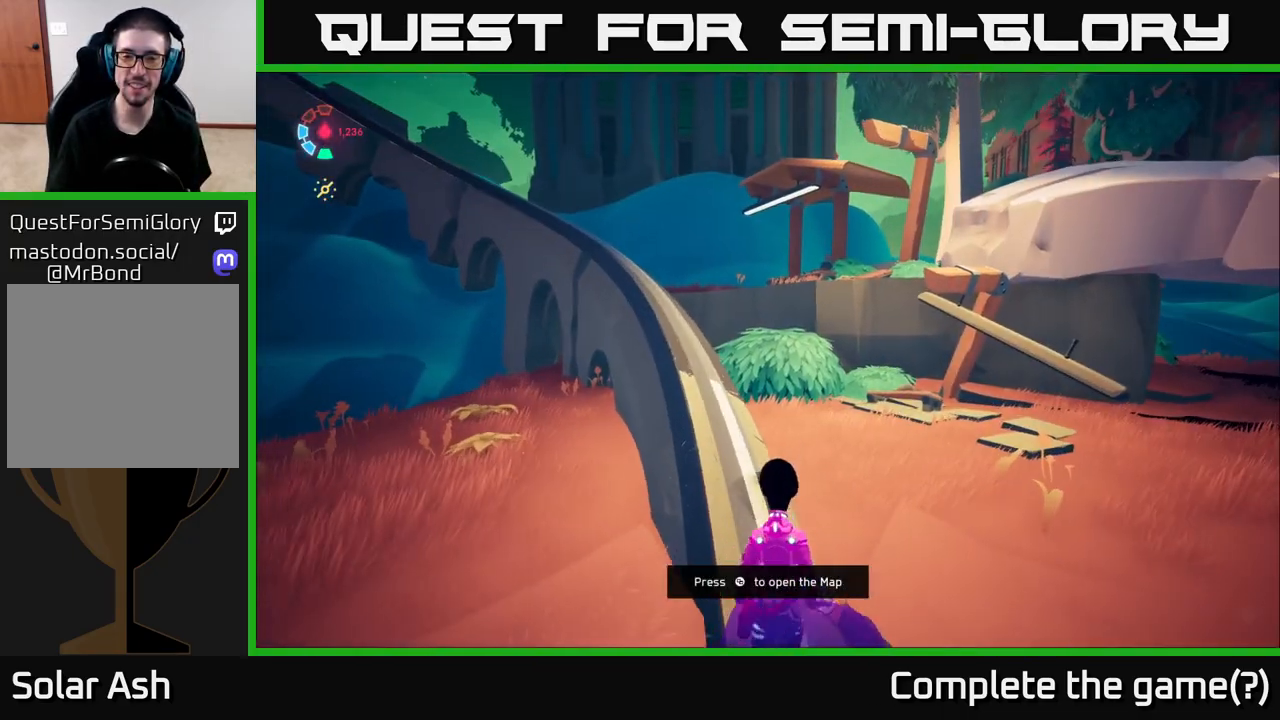
{"buttons": [], "left_stick": "up-right", "right_stick": "right", "events": [[17, "left_stick", "up-right"], [167, "right_stick", "right"], [233, "L2", "up"], [333, "left_stick", "up"], [433, "left_stick", "up-right"]]}
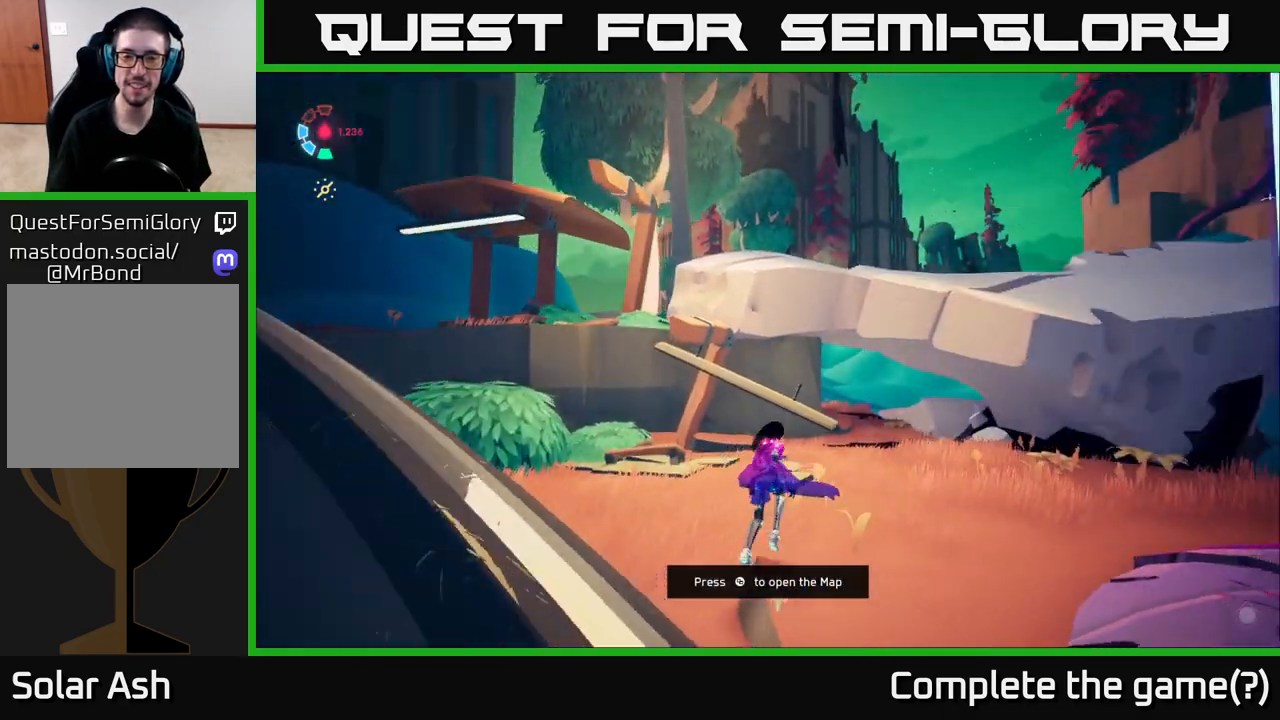
{"buttons": ["L2"], "left_stick": "up", "right_stick": "down-right", "events": [[117, "left_stick", "up"], [300, "L2", "down"], [367, "right_stick", "down-right"]]}
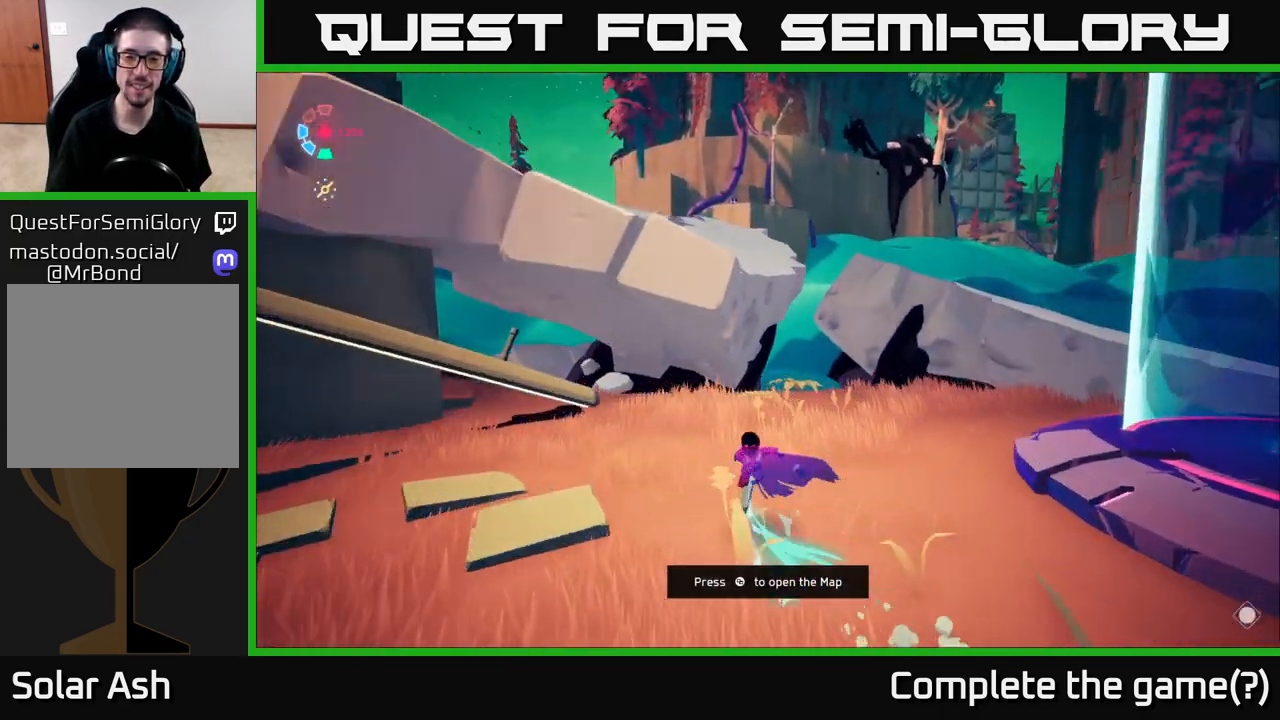
{"buttons": ["L2"], "left_stick": "up-right", "right_stick": "center", "events": [[50, "left_stick", "up-right"], [200, "right_stick", "center"]]}
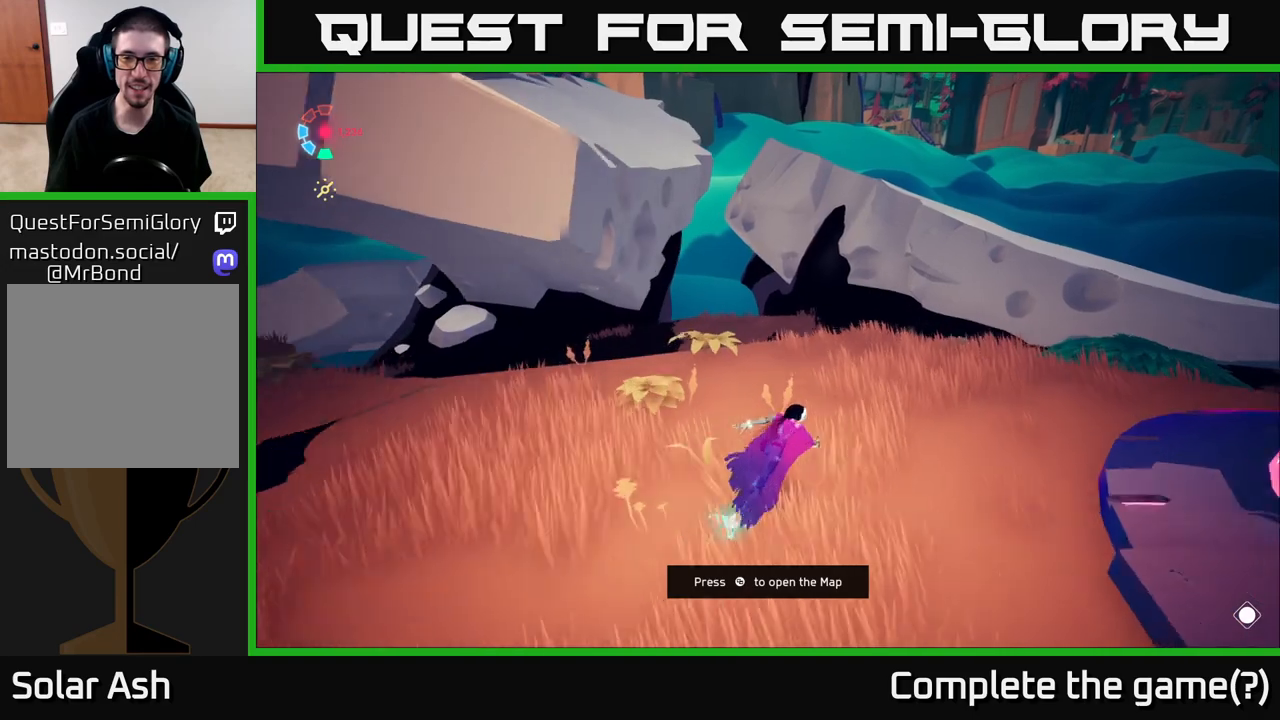
{"buttons": ["L2"], "left_stick": "right", "right_stick": "right", "events": [[217, "left_stick", "right"], [217, "right_stick", "right"]]}
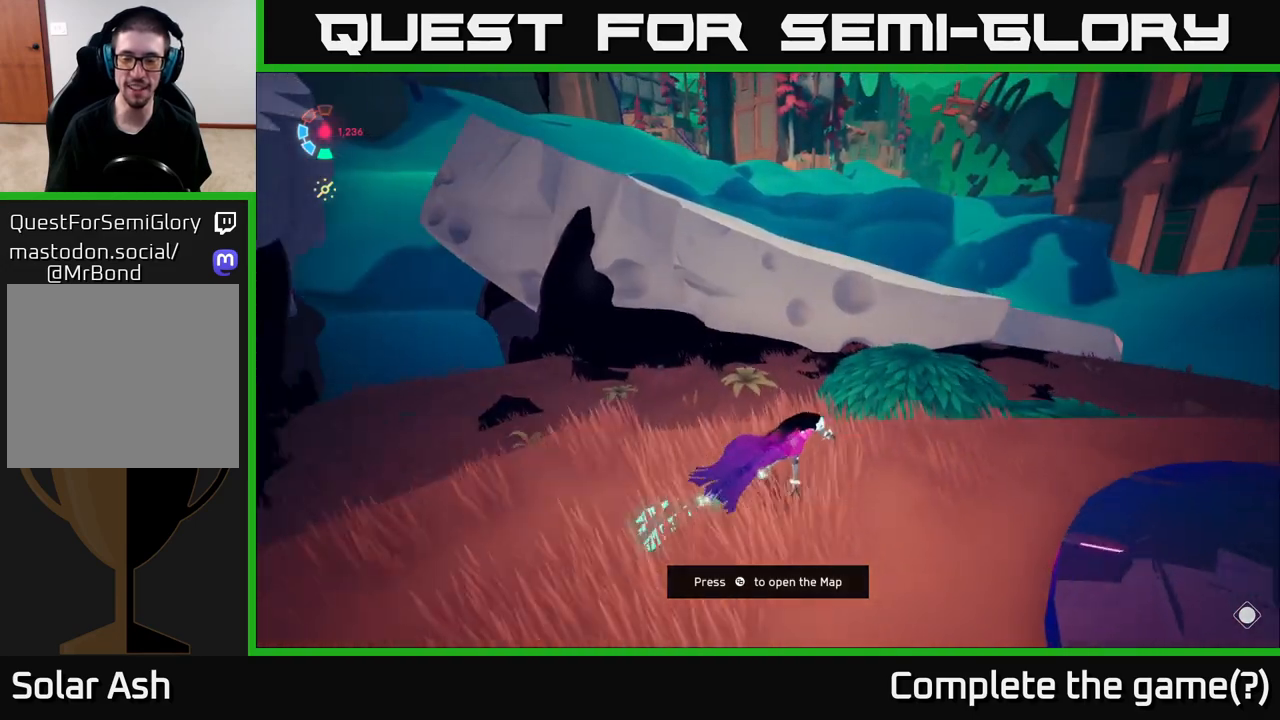
{"buttons": ["L2"], "left_stick": "up-right", "right_stick": "center", "events": [[33, "right_stick", "center"], [50, "left_stick", "up-right"]]}
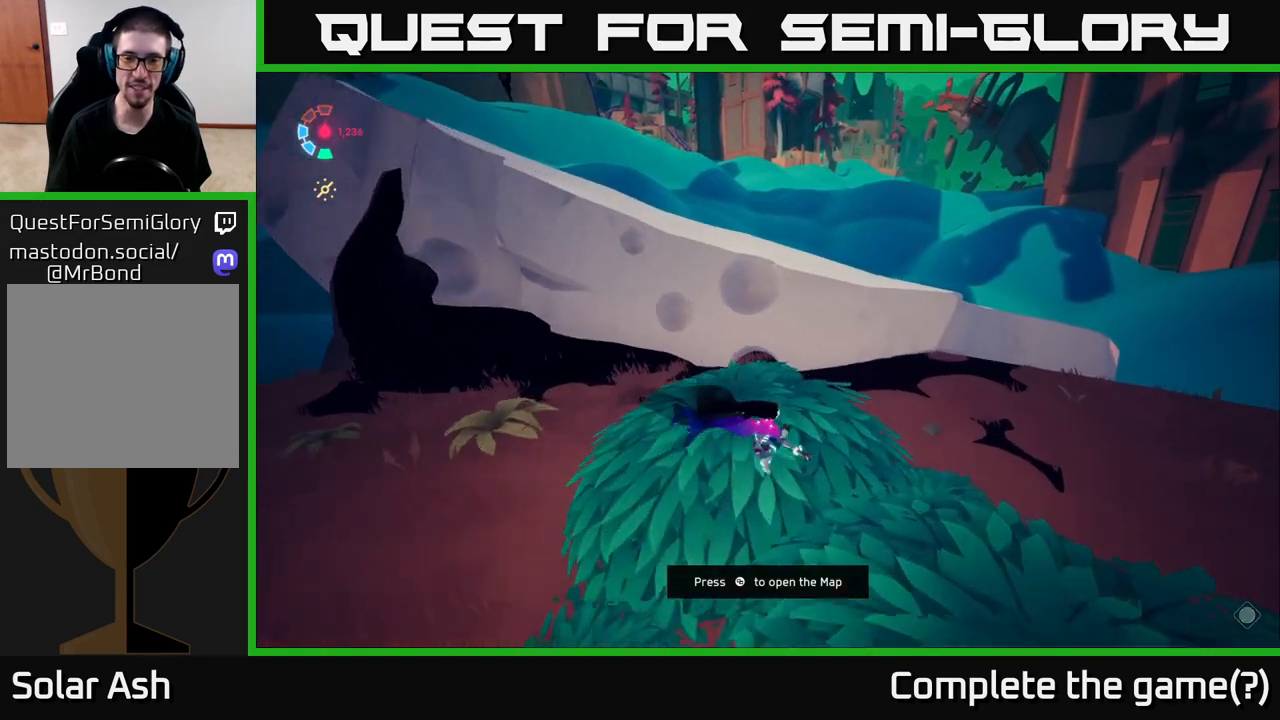
{"buttons": [], "left_stick": "up-left", "right_stick": "center", "events": [[33, "A", "down"], [117, "left_stick", "up"], [200, "A", "up"], [283, "A", "down"], [383, "L2", "up"], [433, "A", "up"], [433, "left_stick", "up-left"]]}
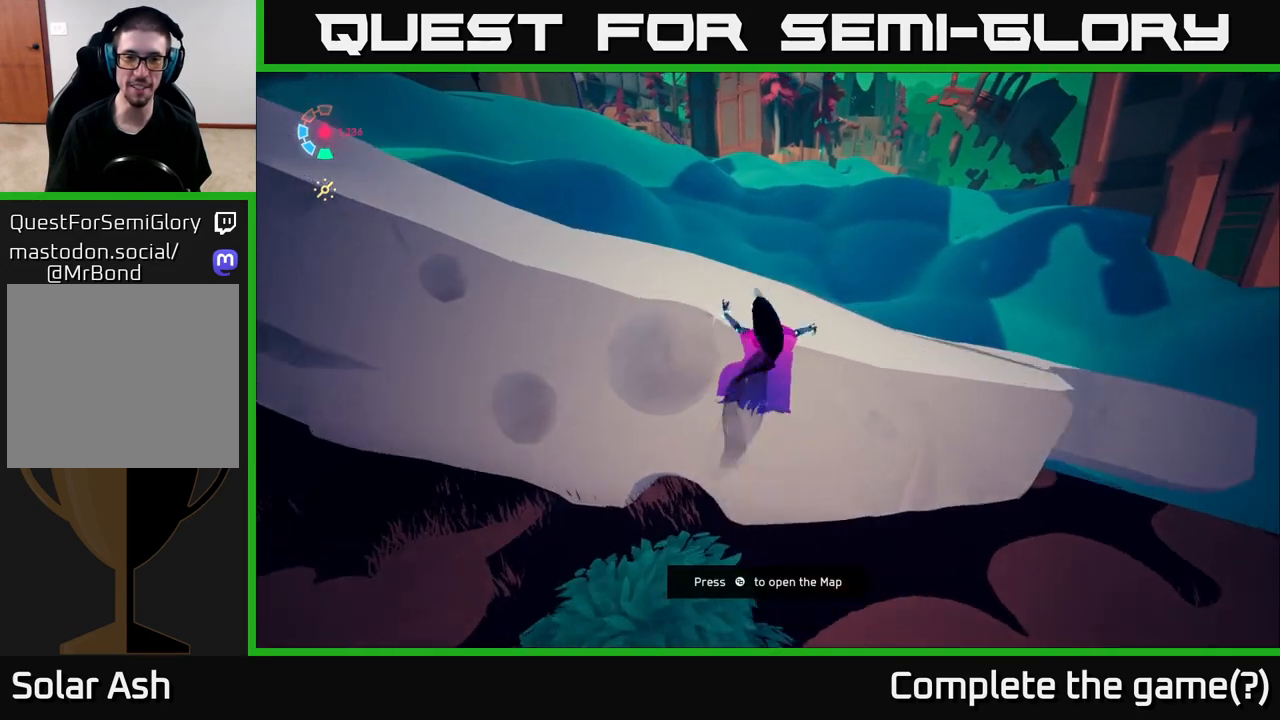
{"buttons": [], "left_stick": "up-right", "right_stick": "up-left", "events": [[33, "right_stick", "left"], [117, "left_stick", "up"], [250, "right_stick", "up-left"], [400, "left_stick", "up-right"]]}
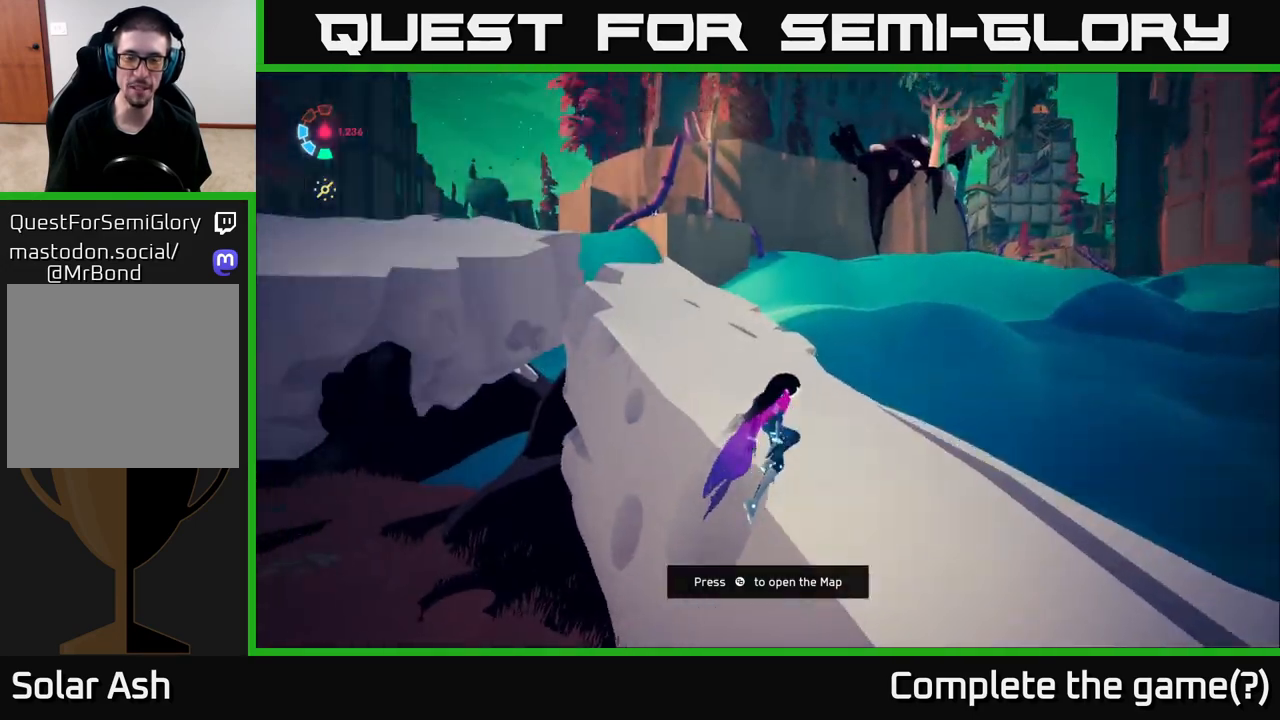
{"buttons": [], "left_stick": "up", "right_stick": "center", "events": [[83, "right_stick", "center"], [133, "left_stick", "up"], [250, "right_stick", "left"], [433, "right_stick", "center"]]}
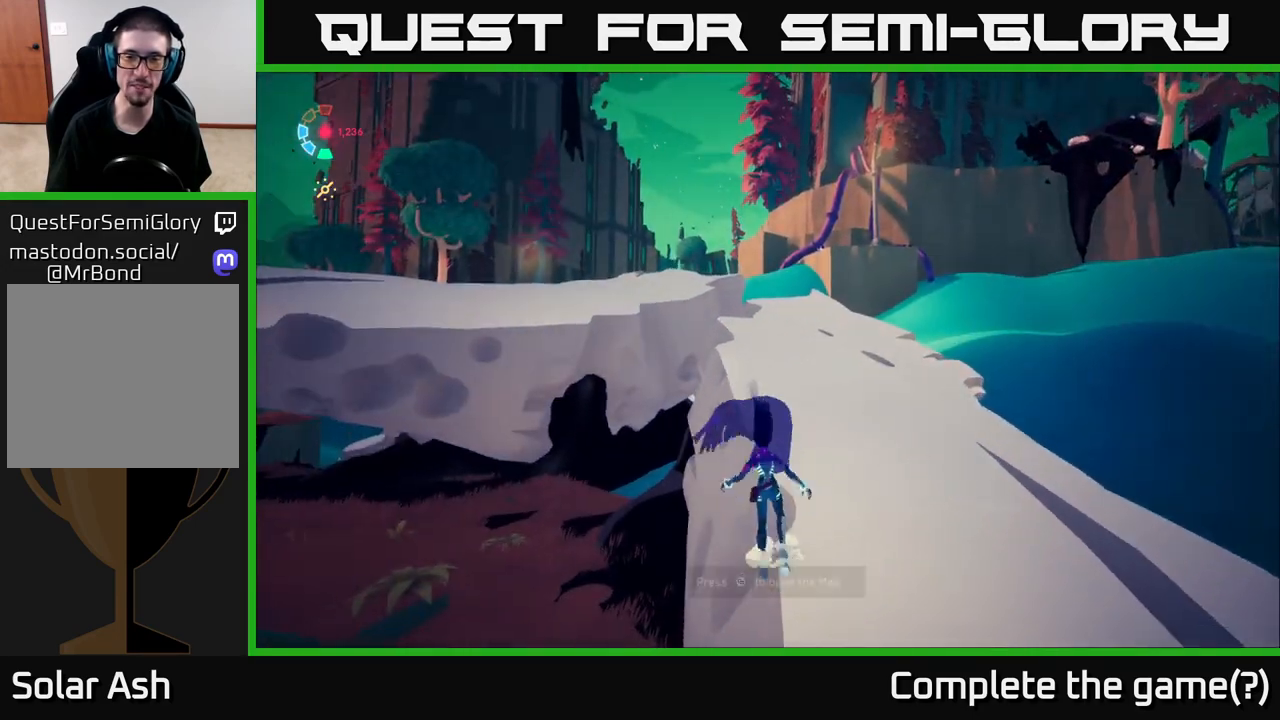
{"buttons": ["L2"], "left_stick": "up-right", "right_stick": "center", "events": [[50, "L2", "down"], [83, "left_stick", "up-right"]]}
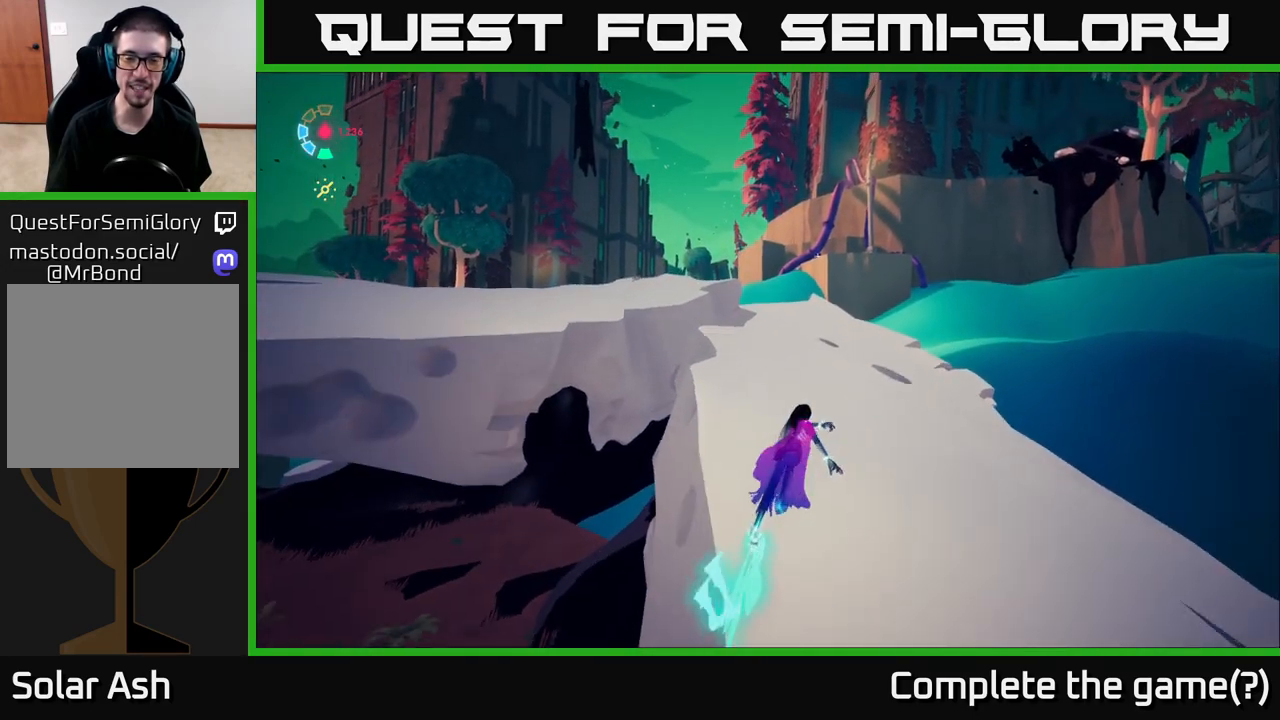
{"buttons": ["L2"], "left_stick": "right", "right_stick": "center", "events": [[83, "right_stick", "left"], [417, "left_stick", "right"], [417, "right_stick", "center"]]}
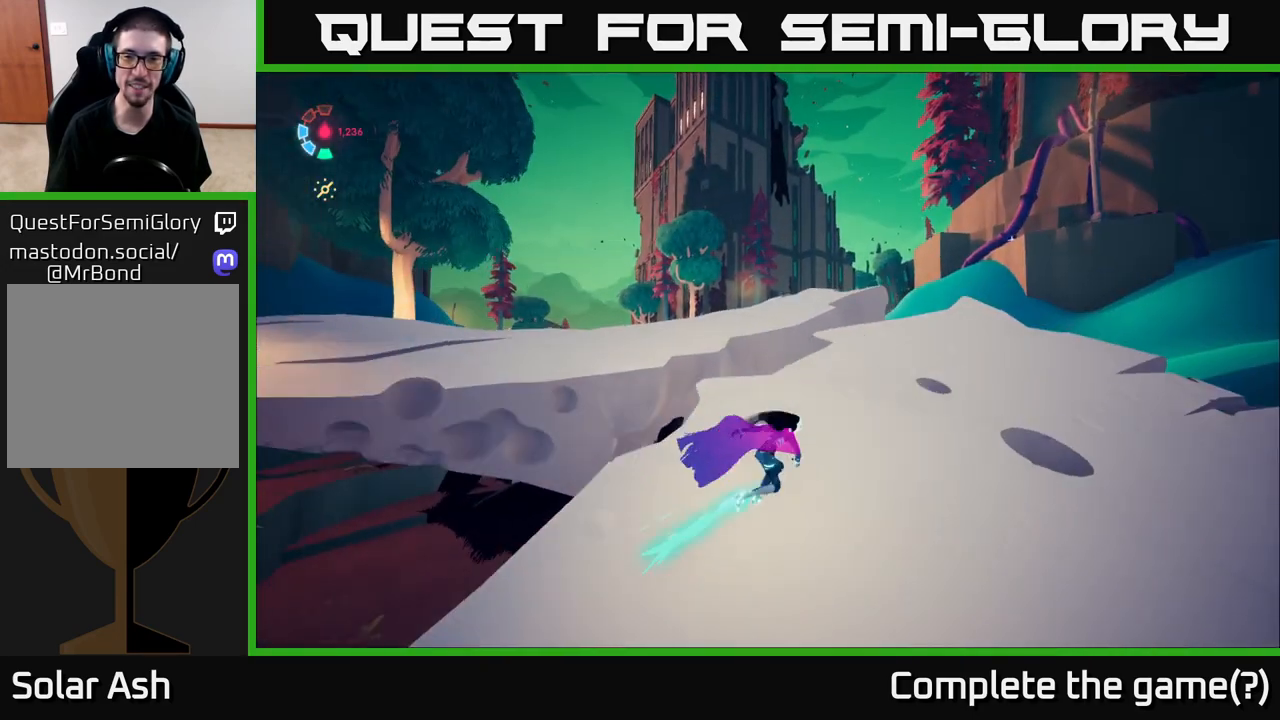
{"buttons": ["L2"], "left_stick": "up", "right_stick": "down-left", "events": [[167, "left_stick", "up-right"], [417, "left_stick", "up"], [450, "right_stick", "down-left"]]}
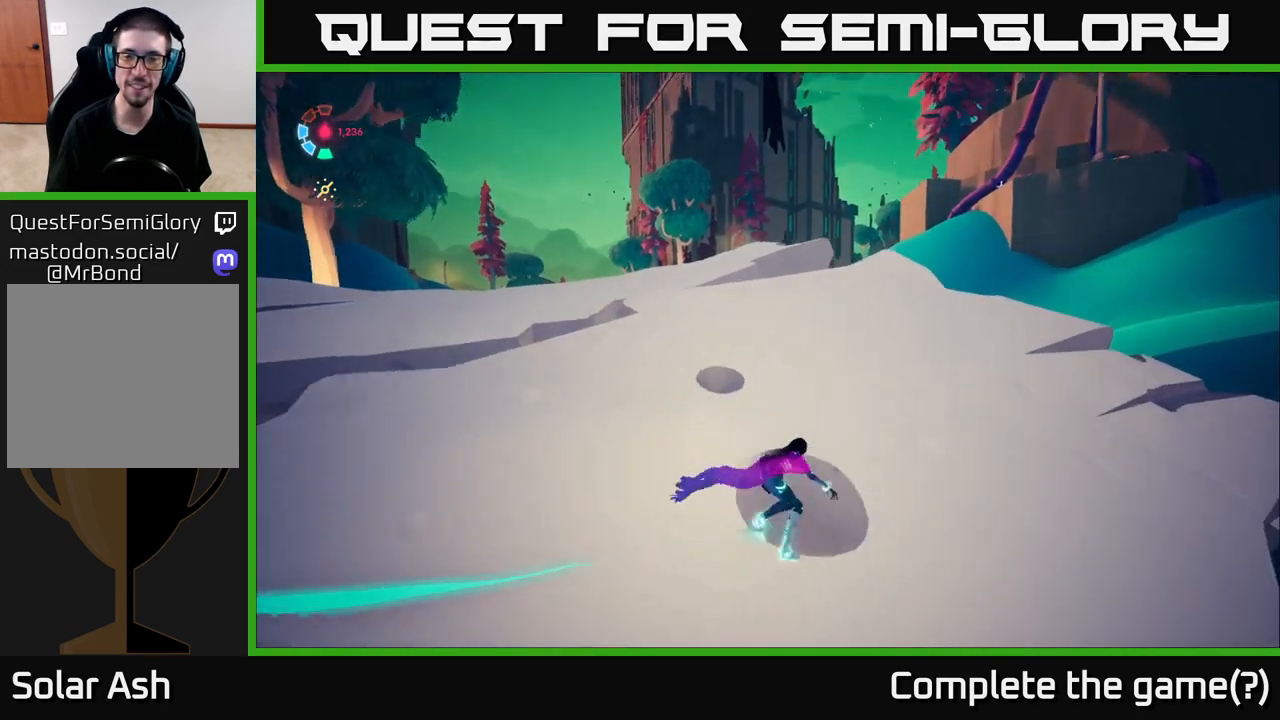
{"buttons": ["L2"], "left_stick": "up-left", "right_stick": "center", "events": [[50, "left_stick", "up-left"], [233, "right_stick", "center"]]}
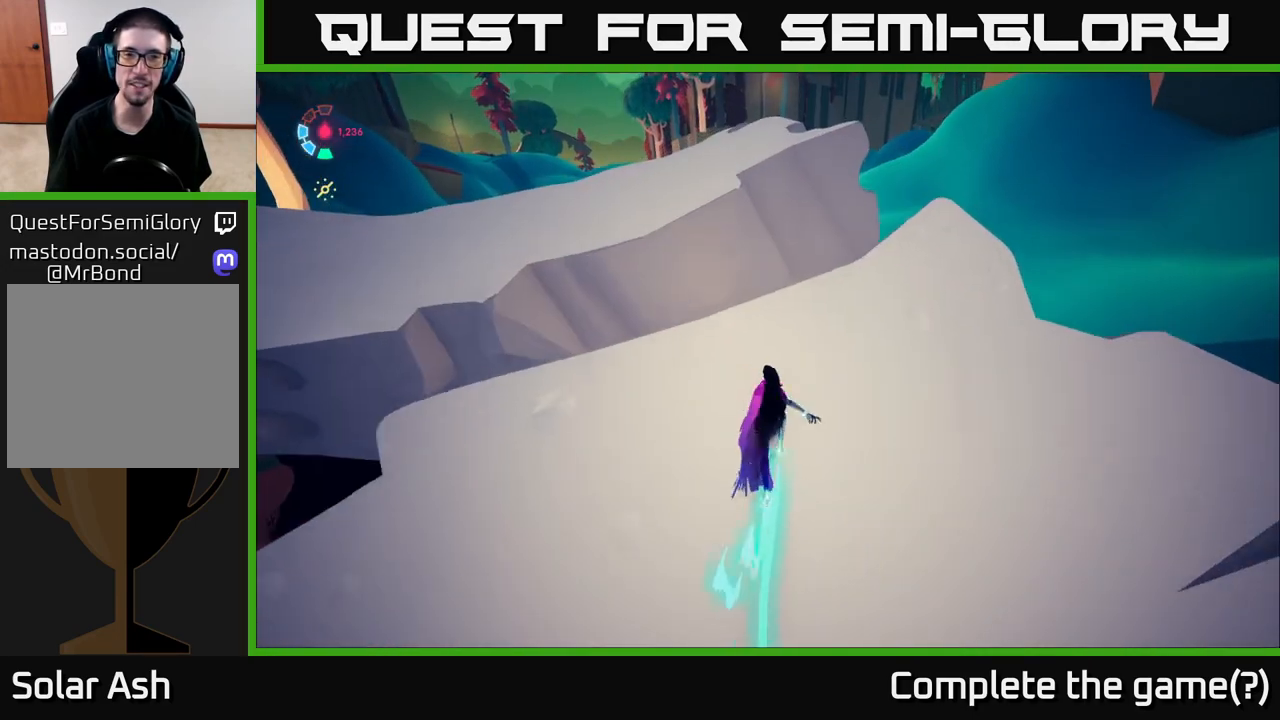
{"buttons": ["A", "L2"], "left_stick": "up-left", "right_stick": "center", "events": [[250, "A", "down"]]}
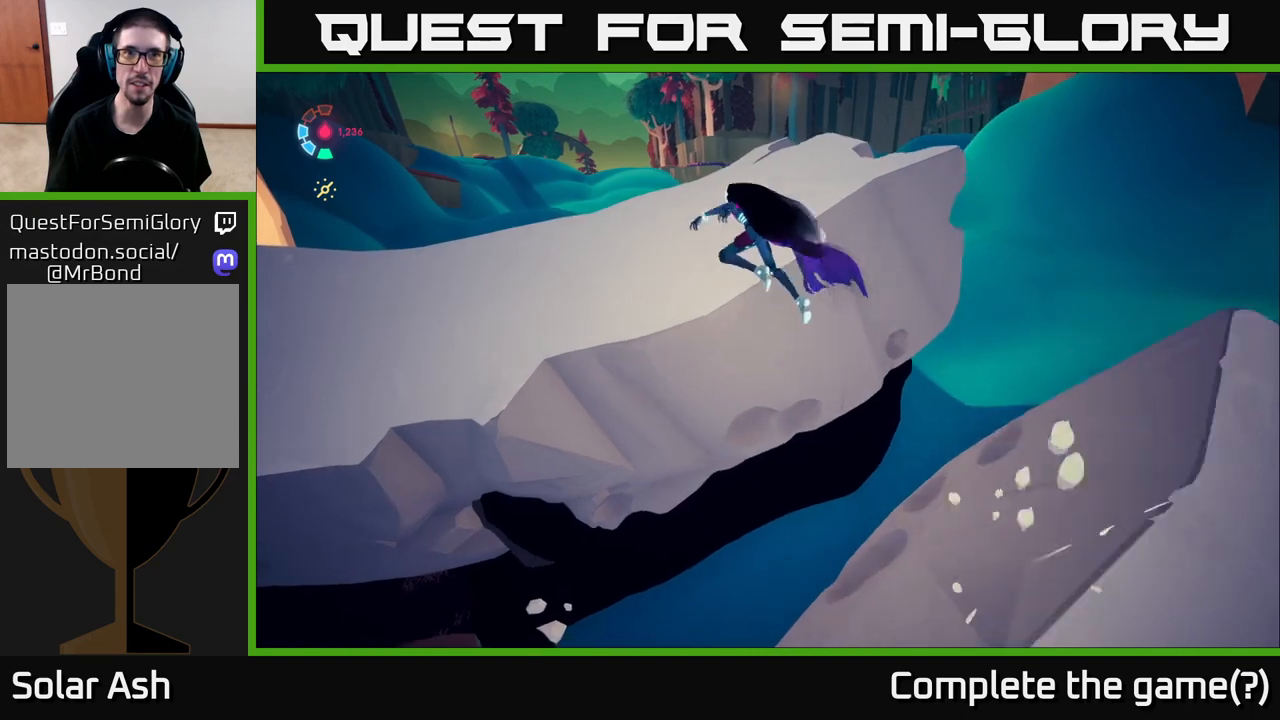
{"buttons": ["L2"], "left_stick": "up", "right_stick": "right", "events": [[33, "A", "up"], [333, "left_stick", "up"], [433, "right_stick", "right"]]}
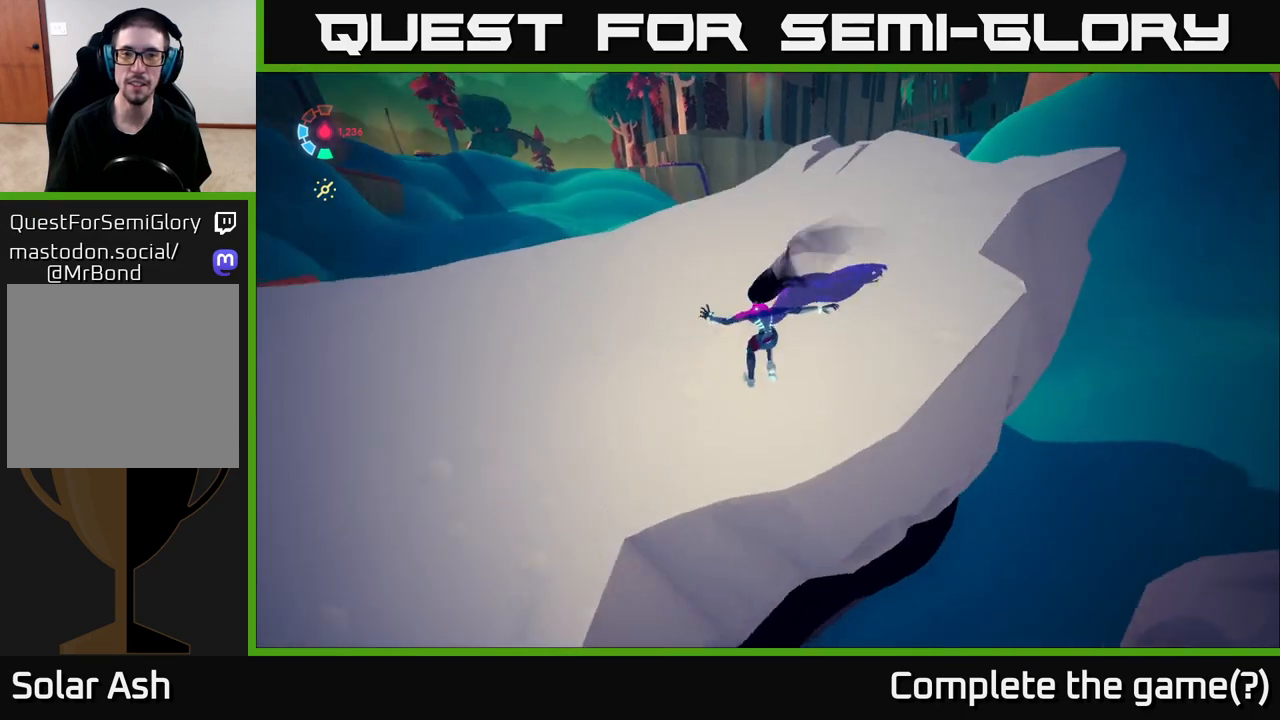
{"buttons": ["SELECT"], "left_stick": "center", "right_stick": "left", "events": [[33, "L2", "up"], [83, "right_stick", "center"], [133, "right_stick", "left"], [167, "left_stick", "center"], [350, "SELECT", "down"]]}
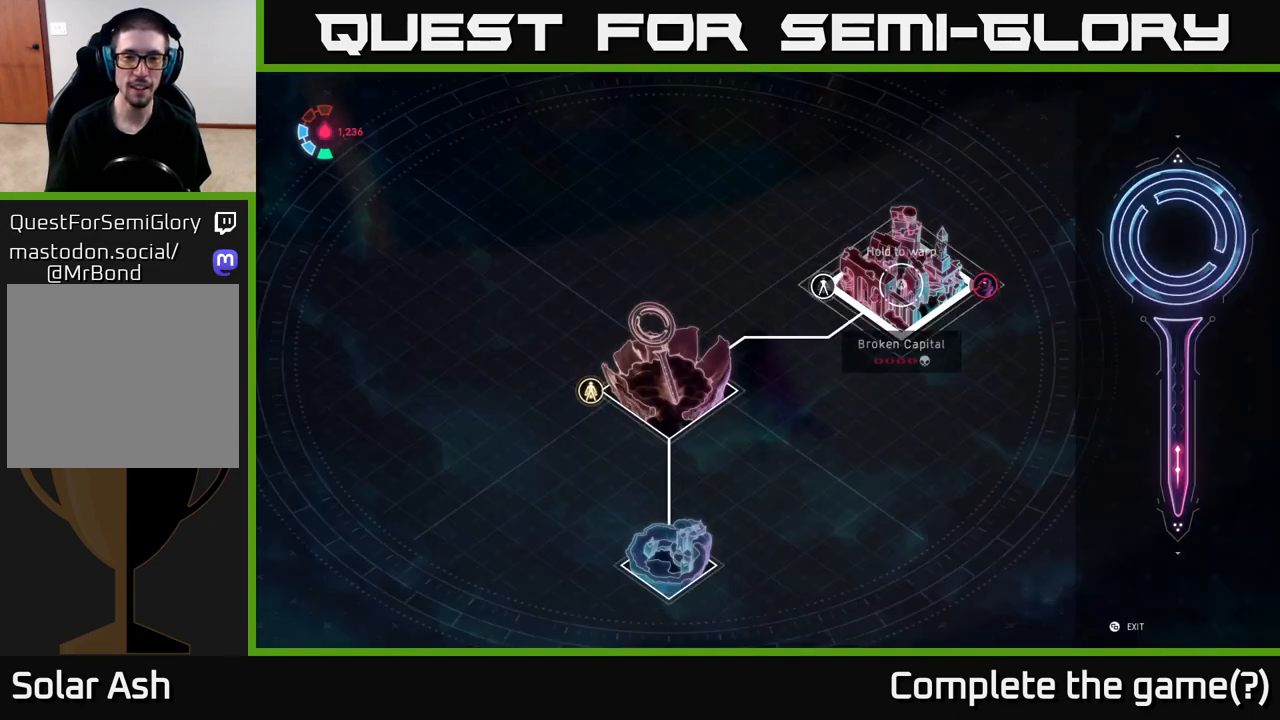
{"buttons": [], "left_stick": "center", "right_stick": "center", "events": [[33, "SELECT", "up"], [67, "right_stick", "center"]]}
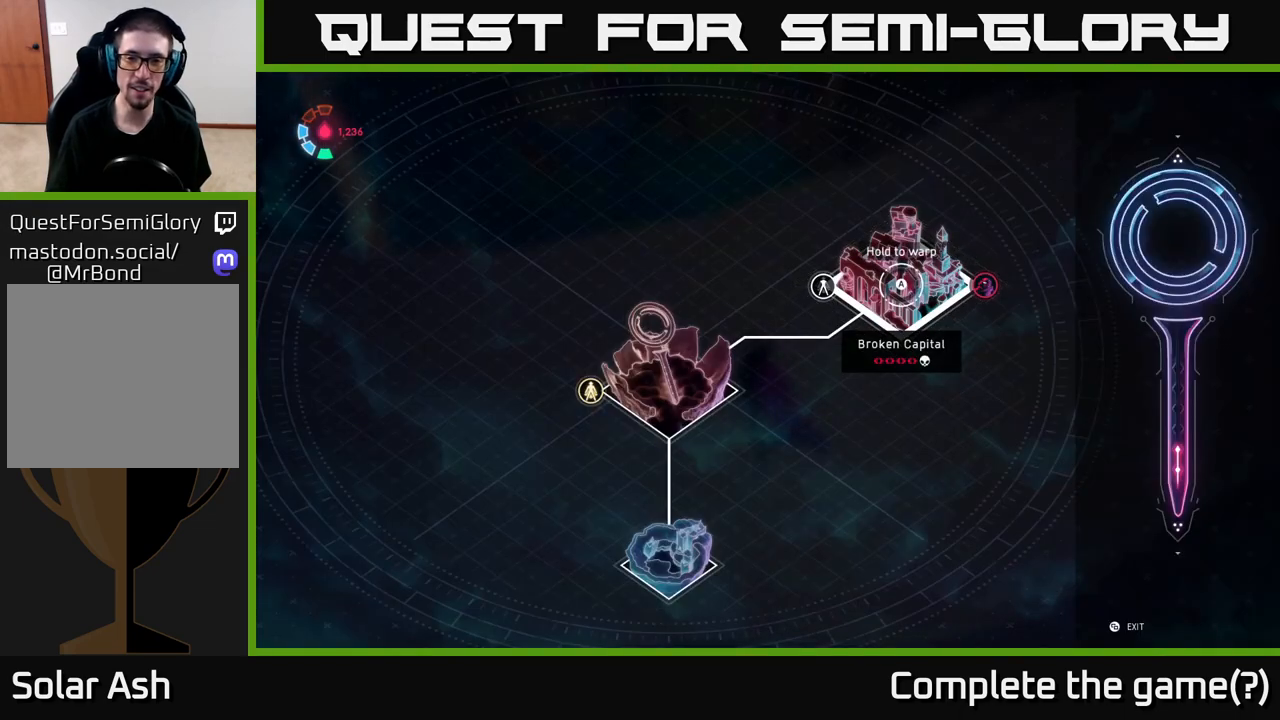
{"buttons": [], "left_stick": "right", "right_stick": "center", "events": [[283, "left_stick", "right"]]}
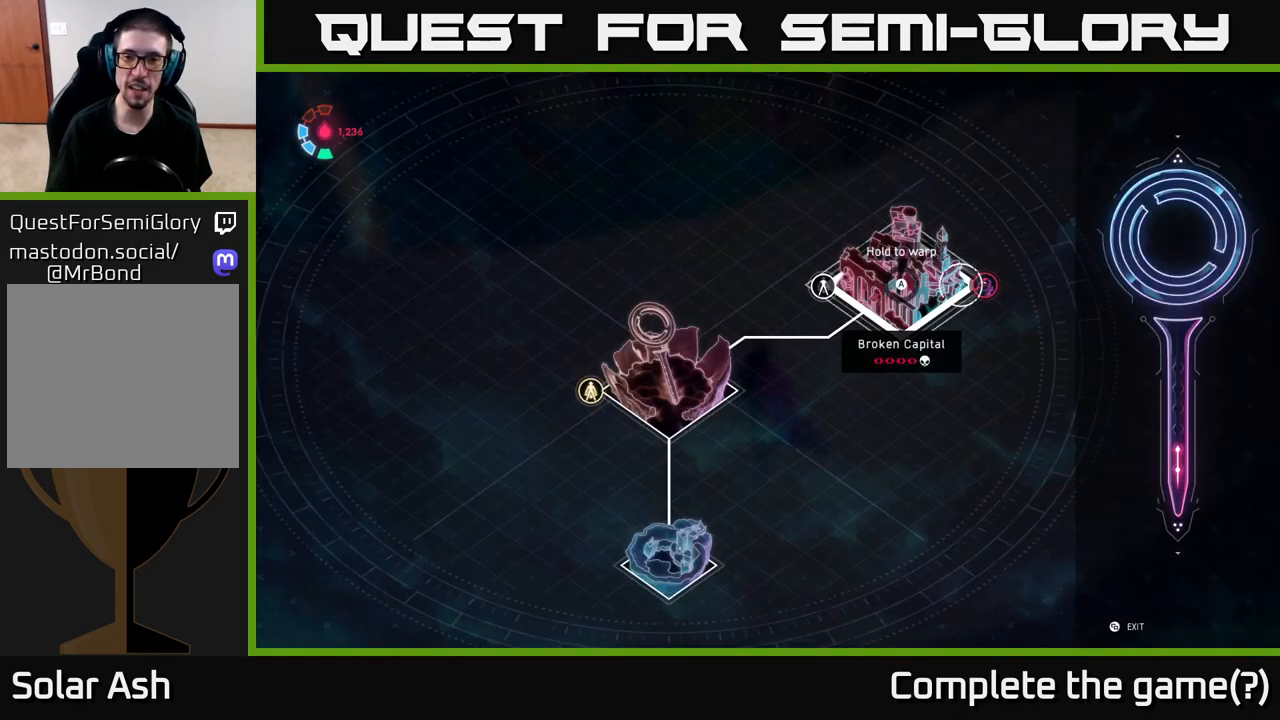
{"buttons": [], "left_stick": "down-left", "right_stick": "center", "events": [[17, "left_stick", "center"], [417, "left_stick", "down-left"]]}
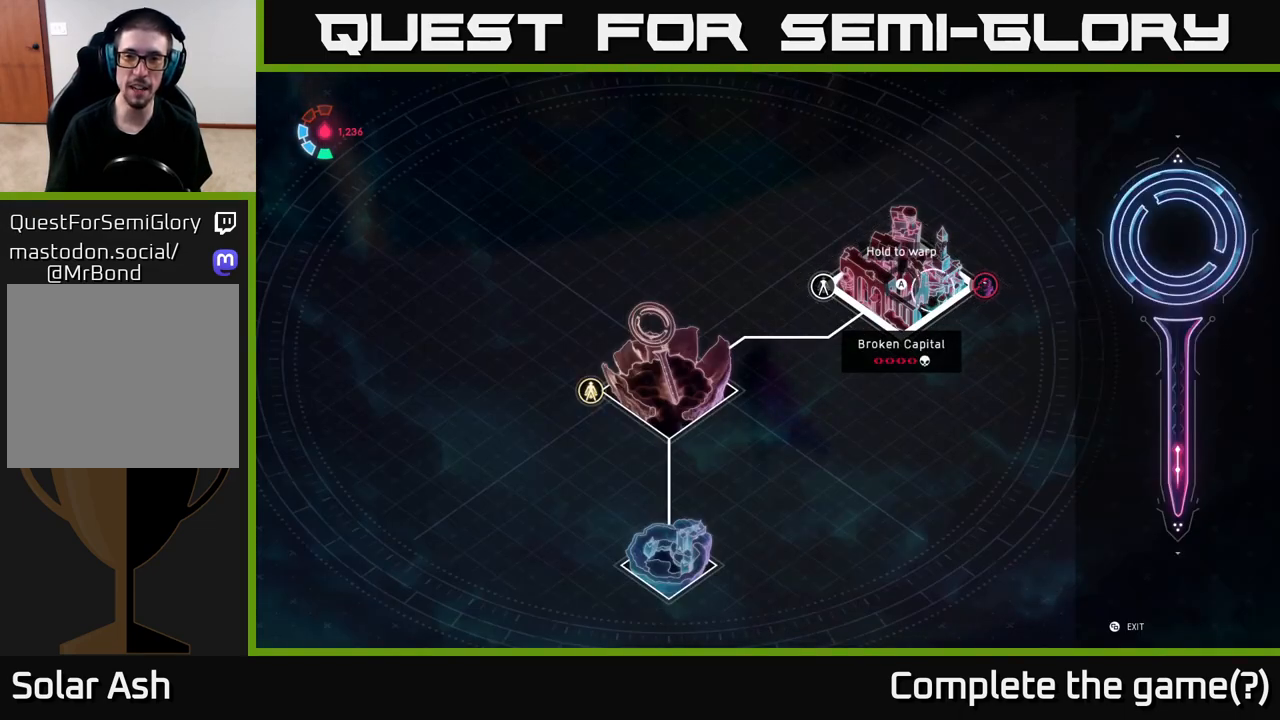
{"buttons": [], "left_stick": "center", "right_stick": "center", "events": [[100, "left_stick", "center"]]}
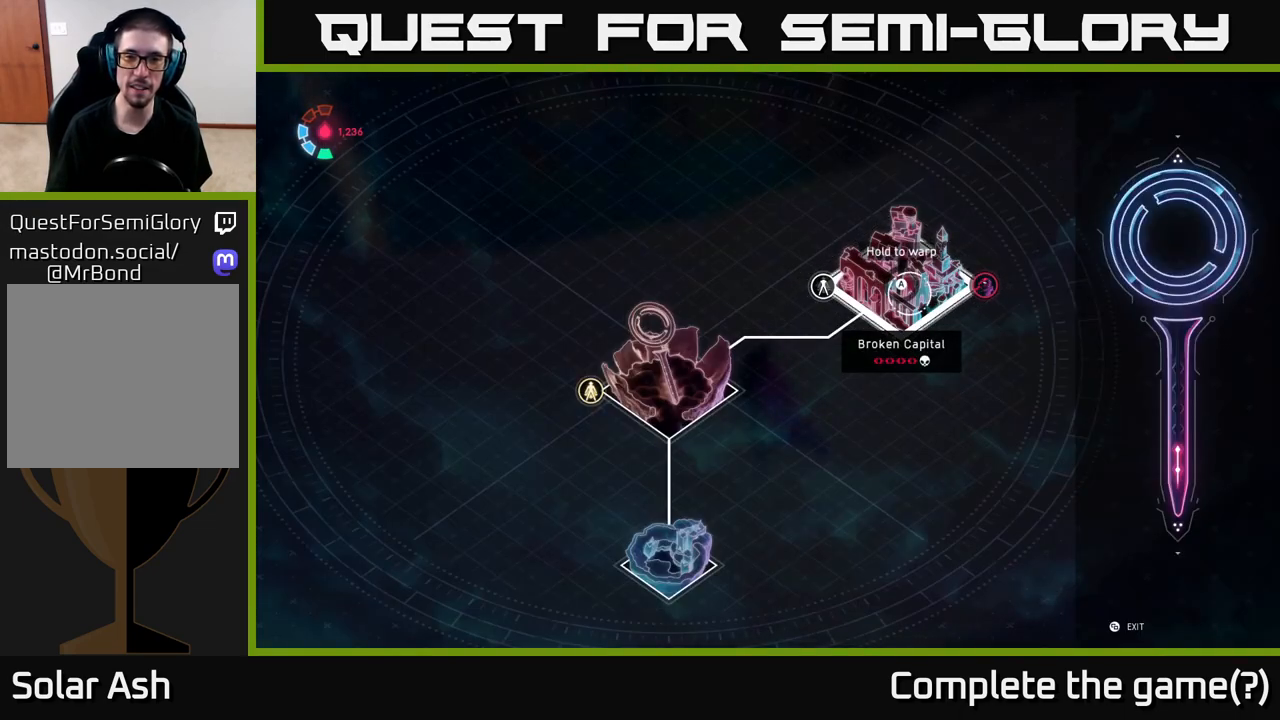
{"buttons": [], "left_stick": "center", "right_stick": "center", "events": []}
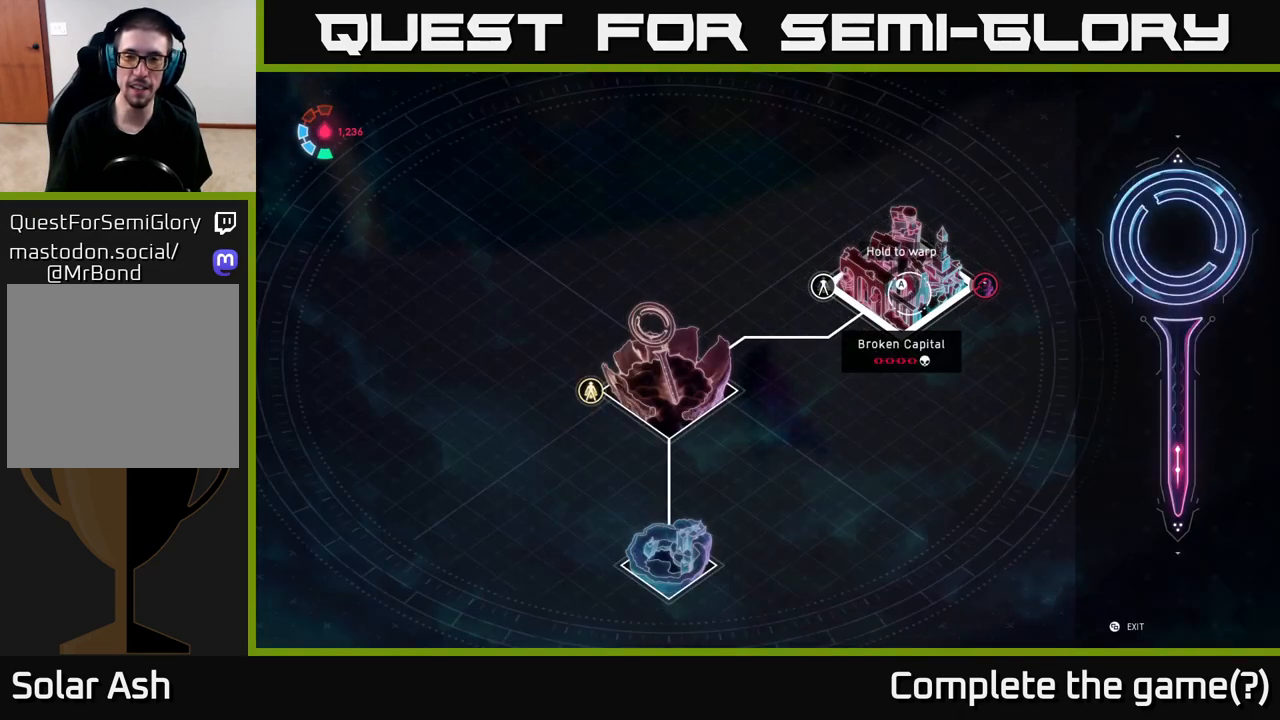
{"buttons": [], "left_stick": "right", "right_stick": "center", "events": [[300, "left_stick", "right"]]}